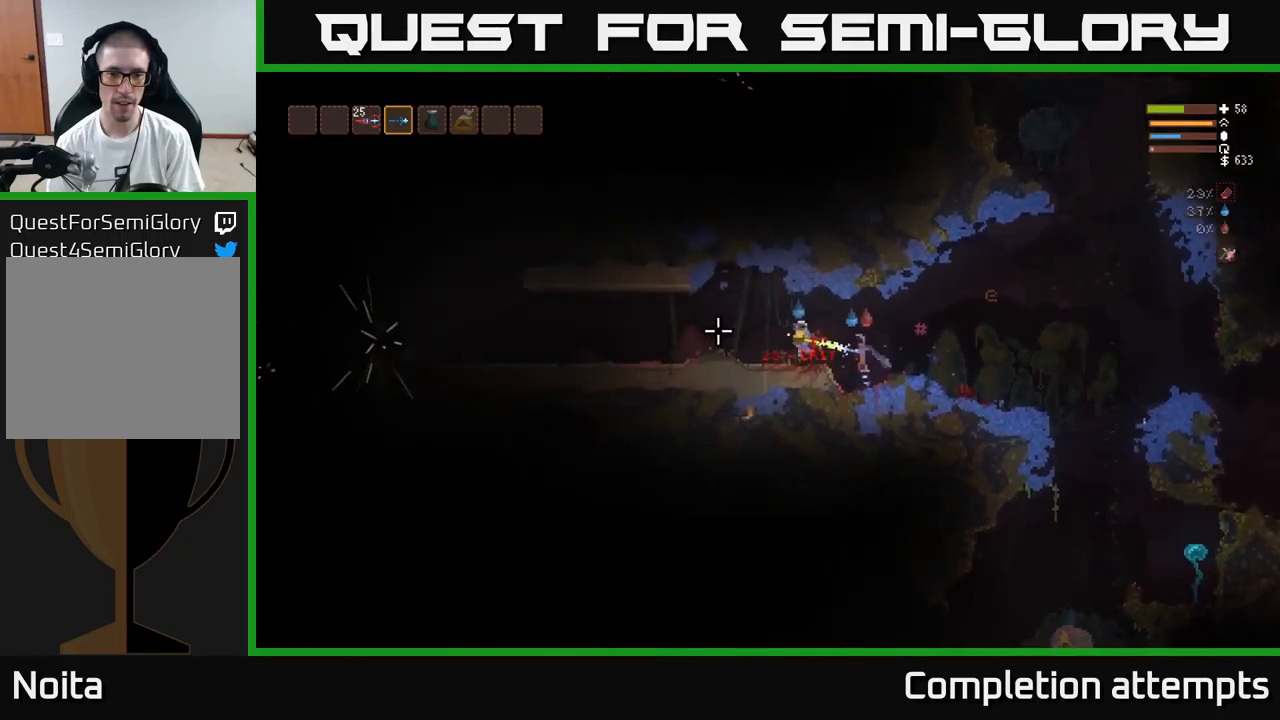
Gameplay with a controller (Xbox layout); each line is a JSON object with the inputs held at the frame after it. "events" lists button and stick changes between this image and that frame as [ms after this image, input, new state], when the widget could be followed in between.
{"buttons": [], "left_stick": "left", "right_stick": "left", "events": [[67, "L2", "up"], [100, "R2", "up"]]}
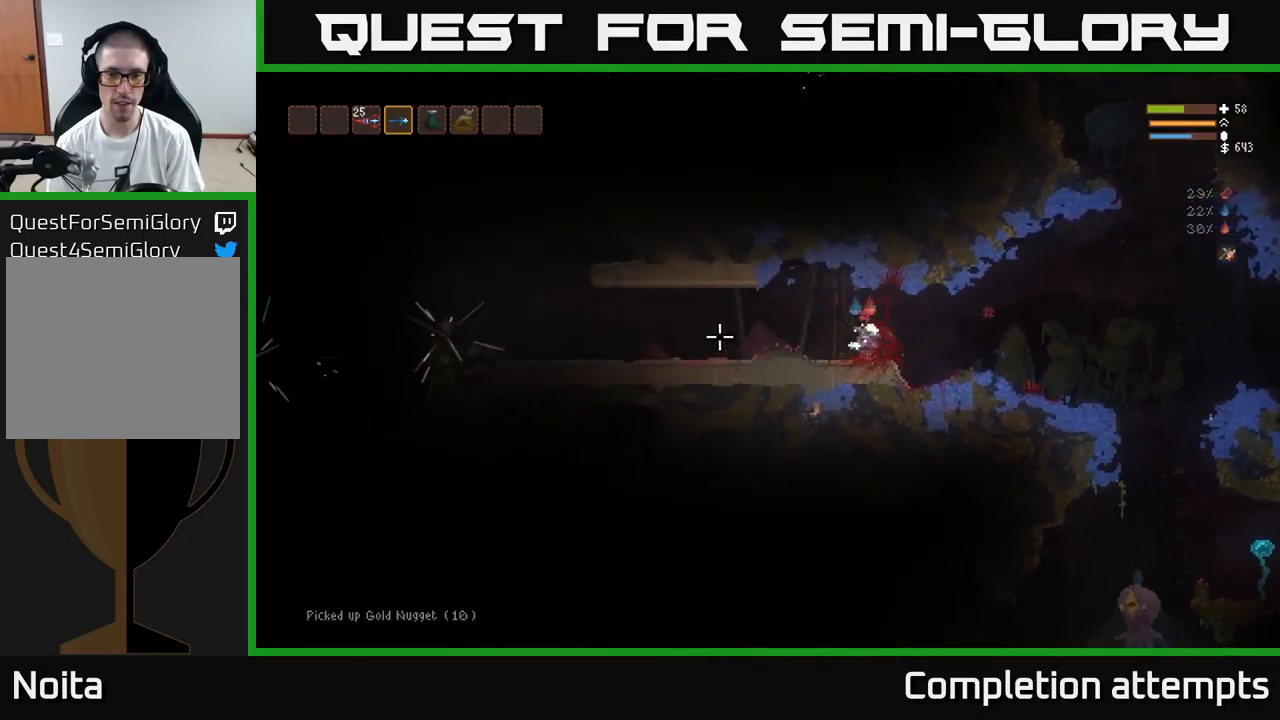
{"buttons": [], "left_stick": "right", "right_stick": "right", "events": [[50, "left_stick", "right"], [50, "right_stick", "right"], [300, "L2", "down"], [467, "L2", "up"]]}
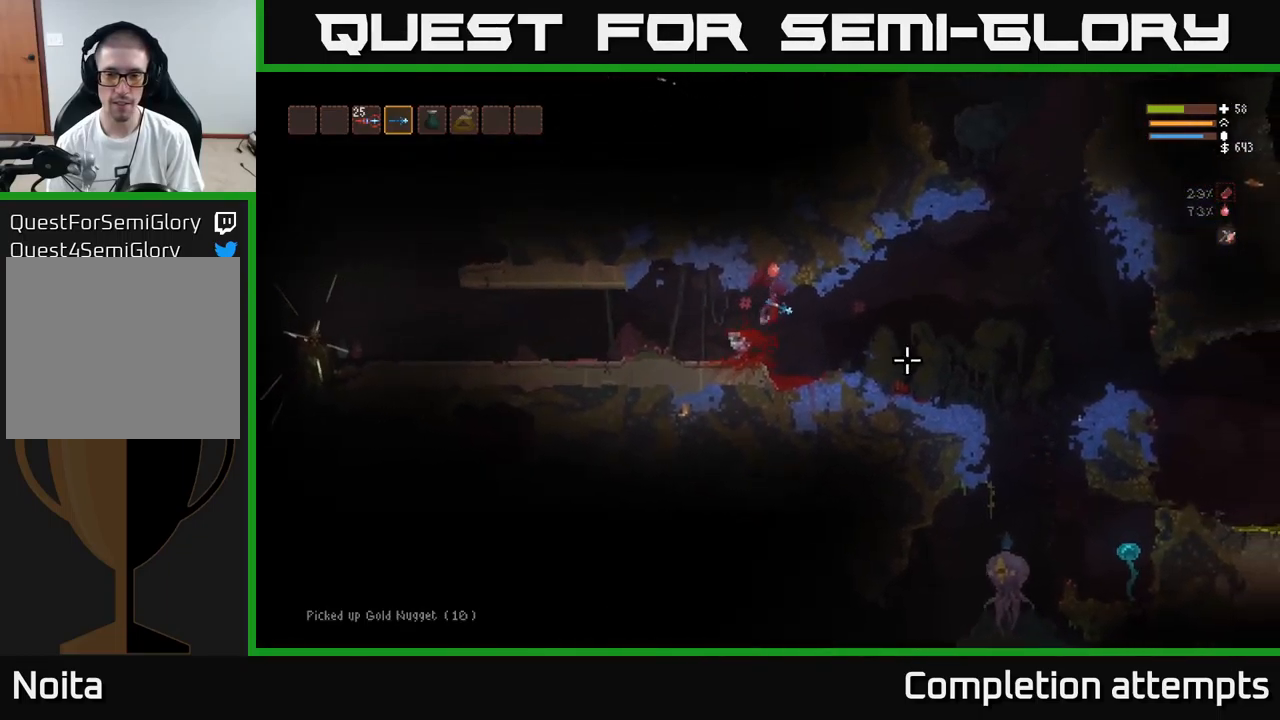
{"buttons": [], "left_stick": "right", "right_stick": "down-right", "events": [[50, "right_stick", "down-right"]]}
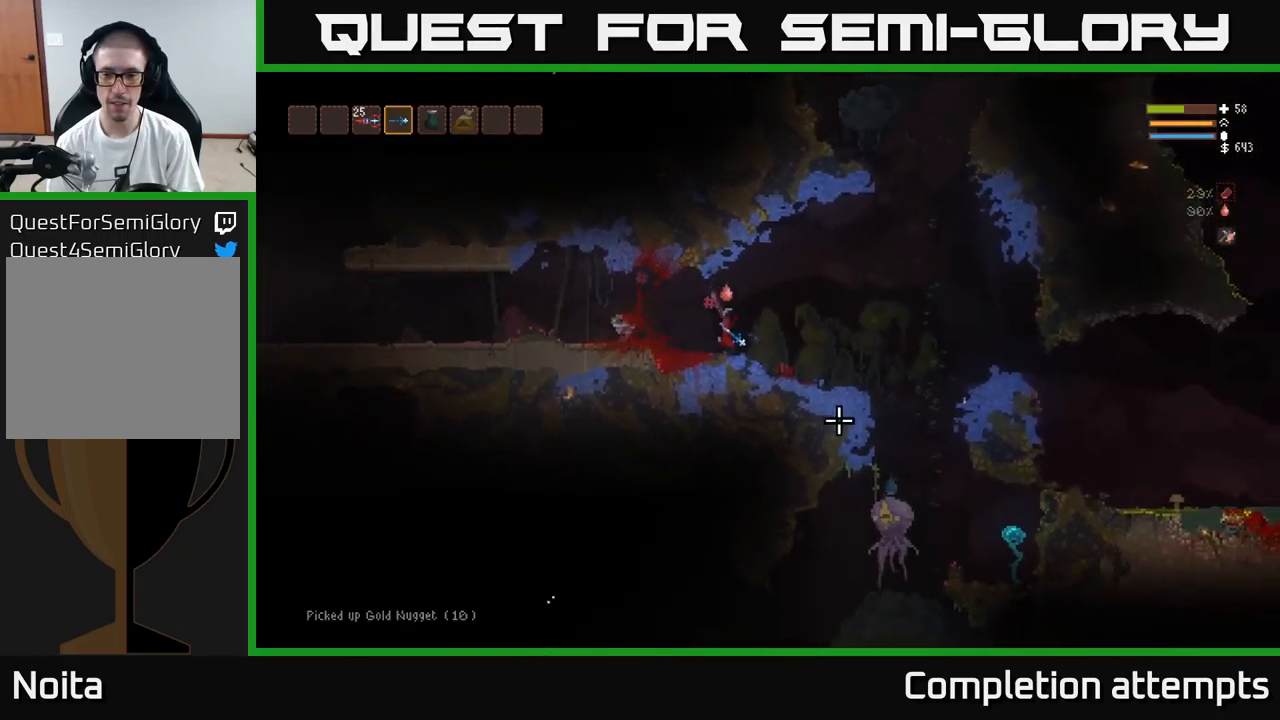
{"buttons": [], "left_stick": "right", "right_stick": "down-right", "events": [[167, "L2", "down"], [317, "L2", "up"]]}
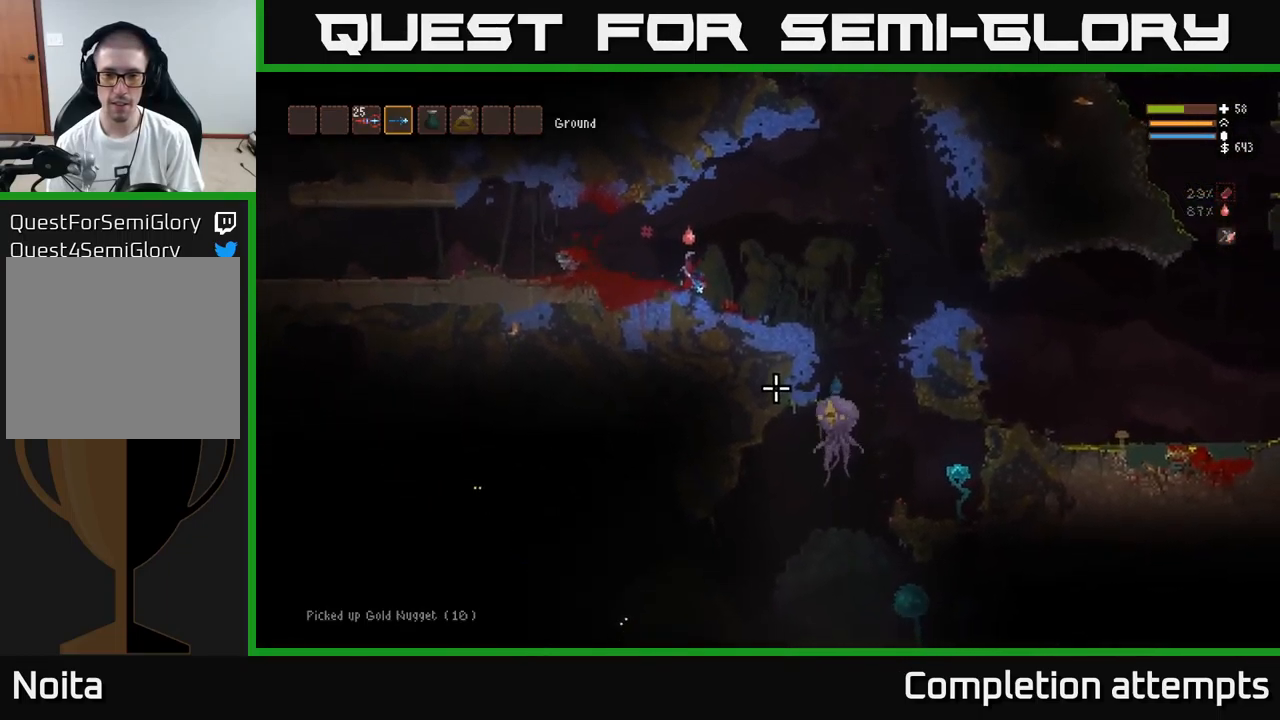
{"buttons": ["L2"], "left_stick": "right", "right_stick": "down-right", "events": [[67, "L2", "down"], [300, "left_stick", "up-left"], [483, "left_stick", "right"]]}
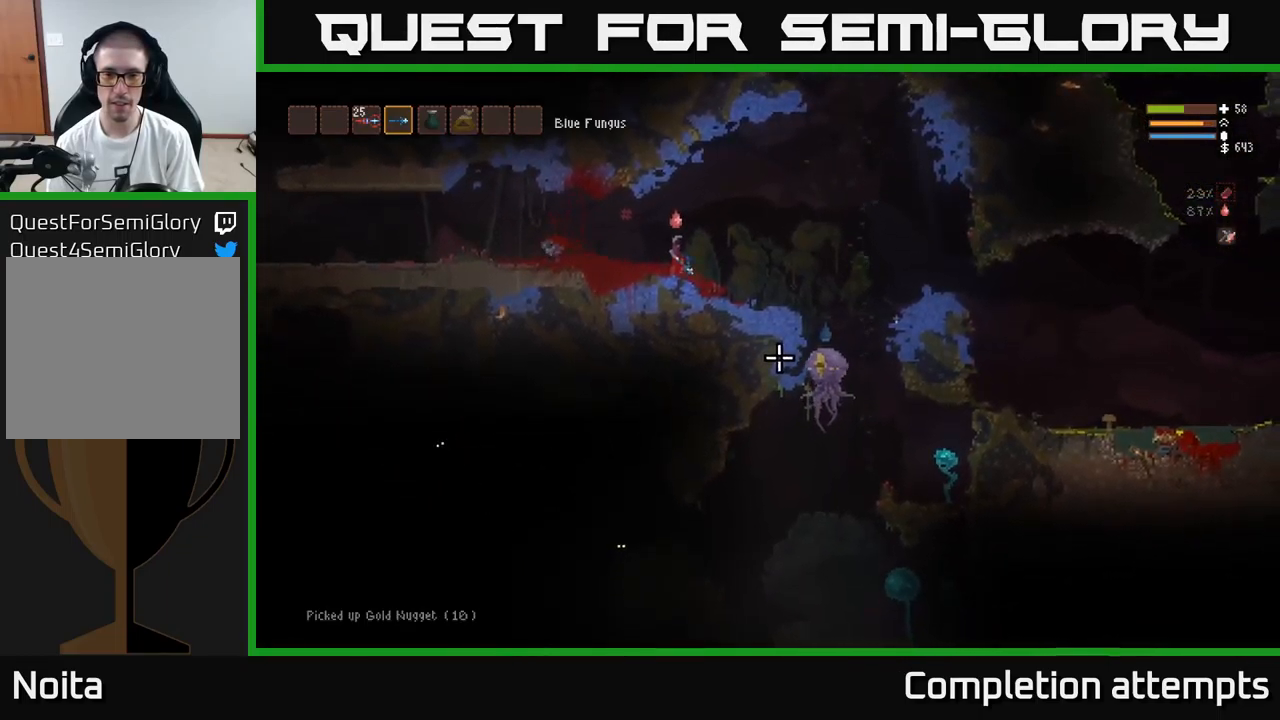
{"buttons": ["L2"], "left_stick": "left", "right_stick": "down-right", "events": [[17, "left_stick", "up-left"], [50, "left_stick", "left"], [184, "L2", "up"], [384, "L2", "down"], [384, "right_stick", "right"], [484, "right_stick", "down-right"]]}
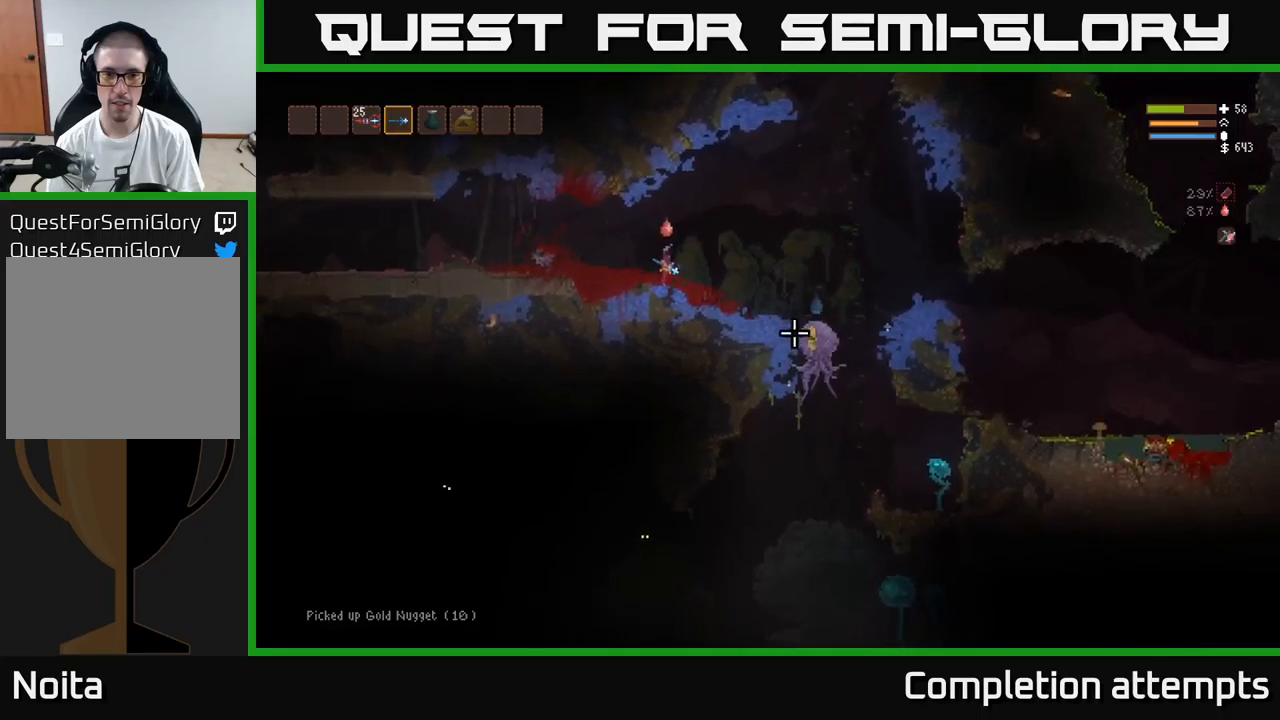
{"buttons": ["L2"], "left_stick": "left", "right_stick": "down-right", "events": [[117, "L2", "up"], [184, "R2", "down"], [200, "L2", "down"], [300, "R2", "up"], [400, "L2", "up"], [484, "L2", "down"]]}
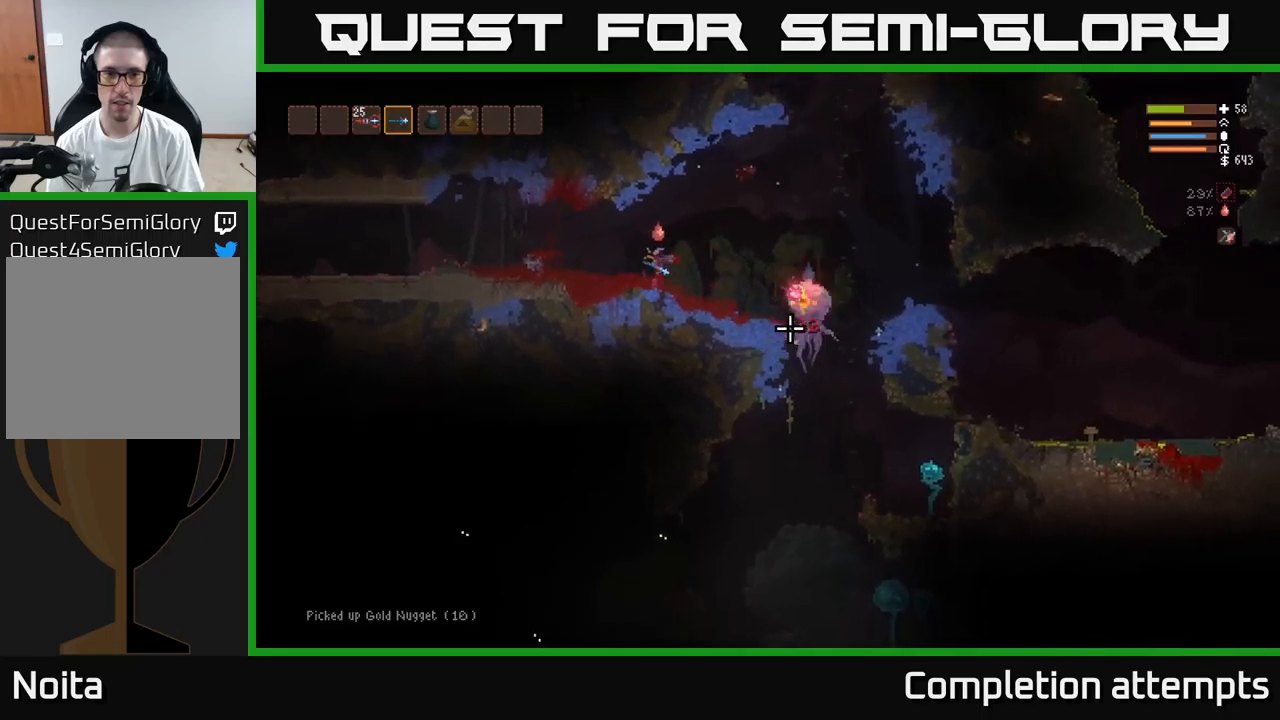
{"buttons": ["L2"], "left_stick": "left", "right_stick": "right", "events": [[17, "right_stick", "right"], [100, "R2", "down"], [117, "left_stick", "up-left"], [134, "L3", "down"], [300, "L3", "up"], [317, "left_stick", "left"], [334, "L2", "up"], [367, "R2", "up"], [500, "L2", "down"]]}
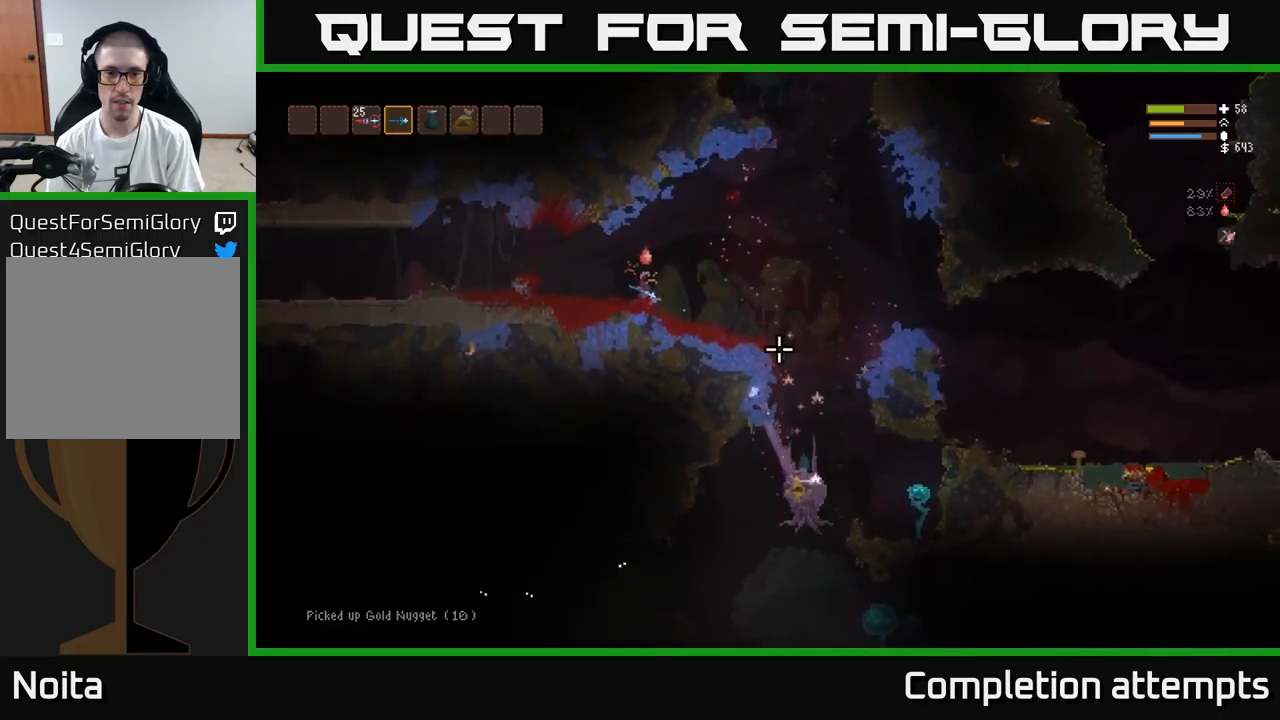
{"buttons": [], "left_stick": "up-right", "right_stick": "down", "events": [[34, "right_stick", "down-right"], [67, "left_stick", "up-left"], [184, "right_stick", "down"], [234, "R2", "down"], [317, "left_stick", "up"], [417, "L2", "up"], [417, "R2", "up"], [417, "left_stick", "up-right"]]}
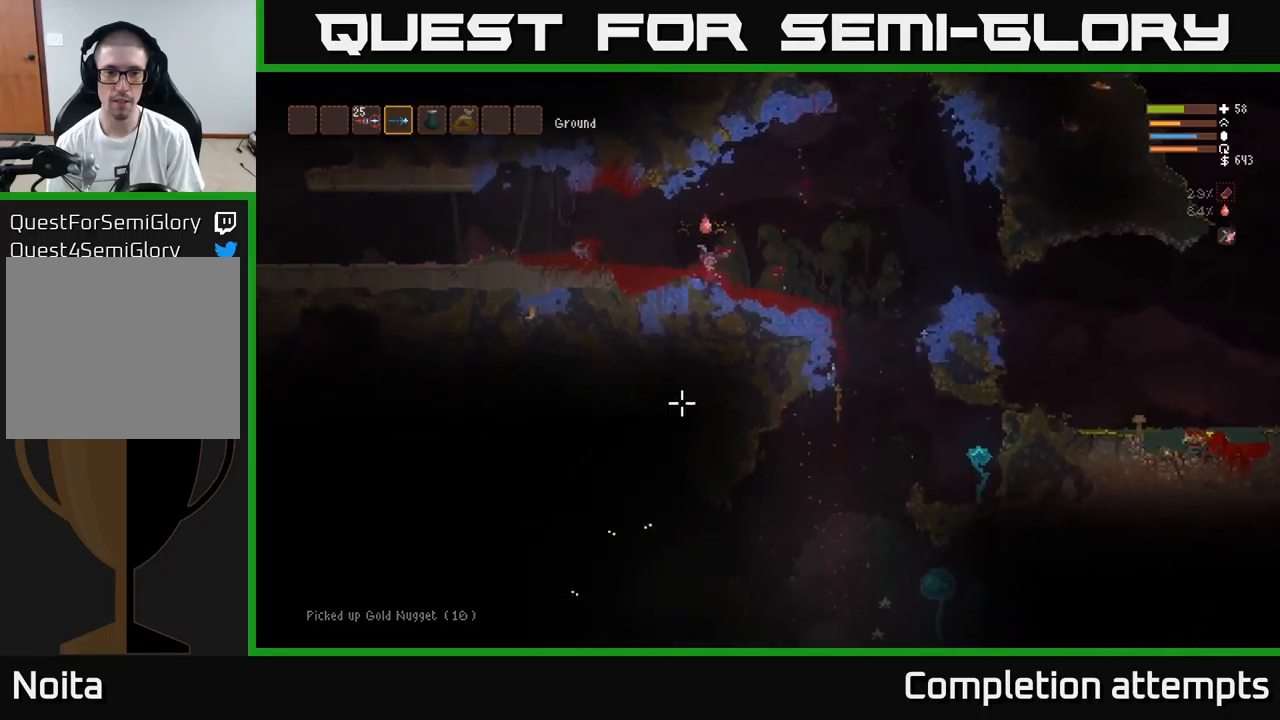
{"buttons": ["L2"], "left_stick": "left", "right_stick": "down-right", "events": [[67, "L2", "down"], [167, "R2", "down"], [300, "left_stick", "up-left"], [317, "right_stick", "down-right"], [350, "R2", "up"], [350, "left_stick", "left"], [384, "L2", "up"], [484, "L2", "down"]]}
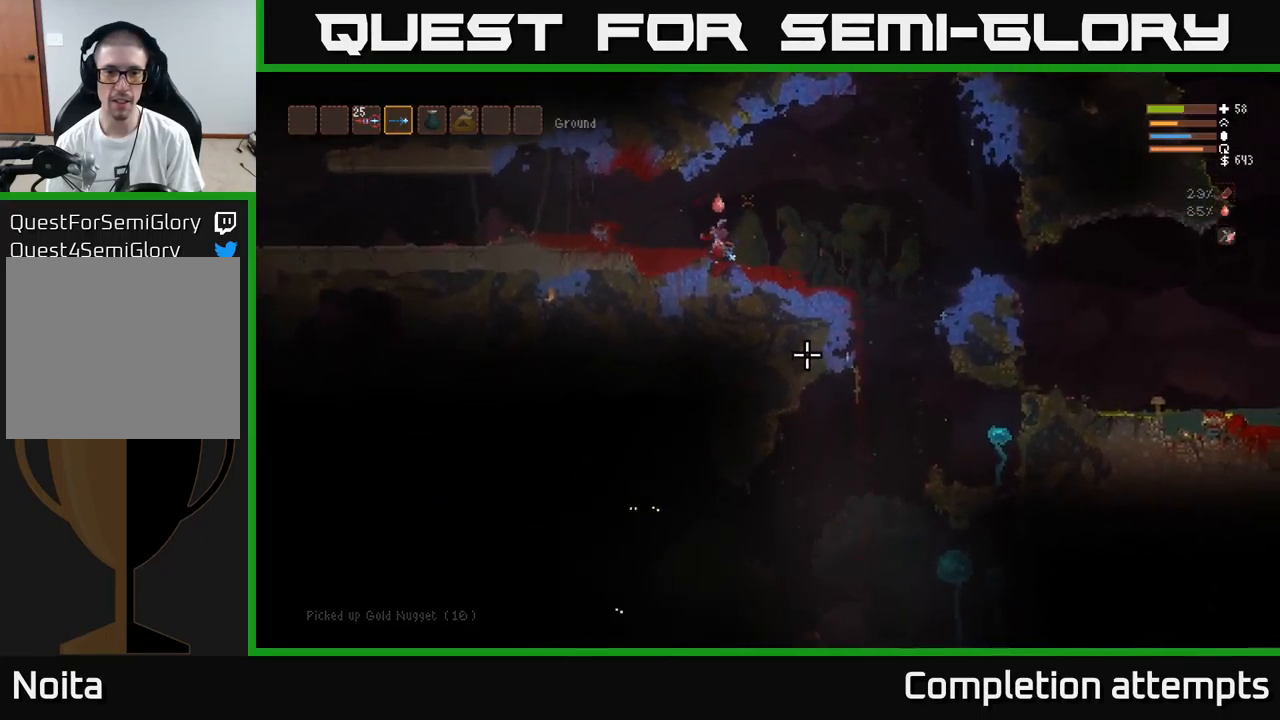
{"buttons": [], "left_stick": "up-left", "right_stick": "down-right", "events": [[84, "L3", "down"], [100, "R2", "down"], [134, "left_stick", "up-left"], [250, "L2", "up"], [300, "R2", "up"], [367, "L3", "up"]]}
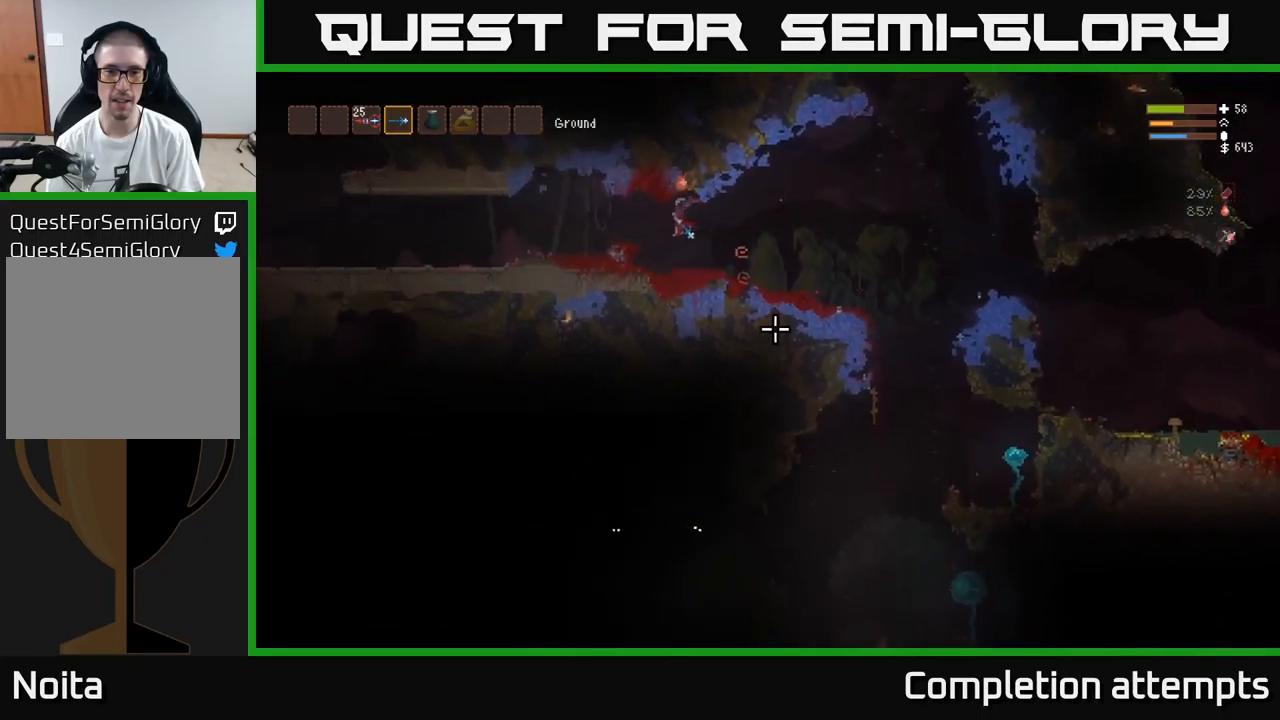
{"buttons": ["L2"], "left_stick": "right", "right_stick": "right", "events": [[17, "left_stick", "center"], [134, "left_stick", "right"], [284, "right_stick", "right"], [500, "L2", "down"]]}
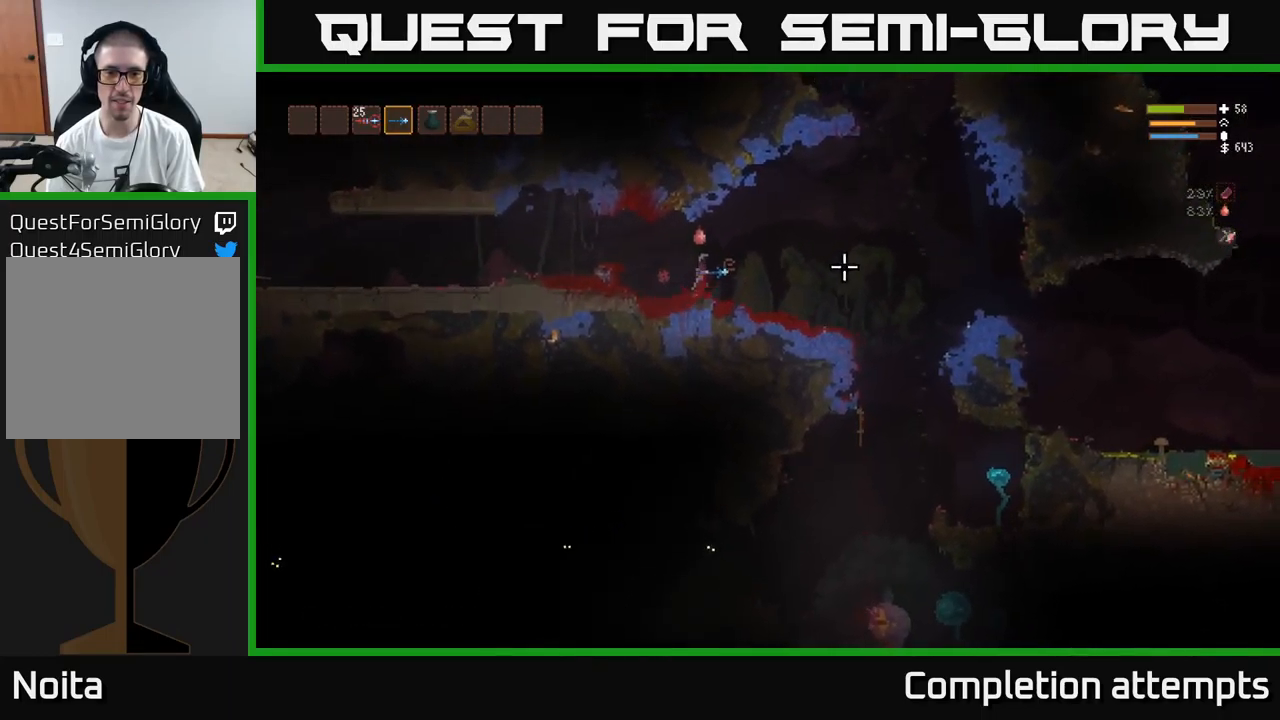
{"buttons": [], "left_stick": "right", "right_stick": "down-right", "events": [[84, "R2", "down"], [100, "right_stick", "down-right"], [150, "L2", "up"], [184, "R2", "up"]]}
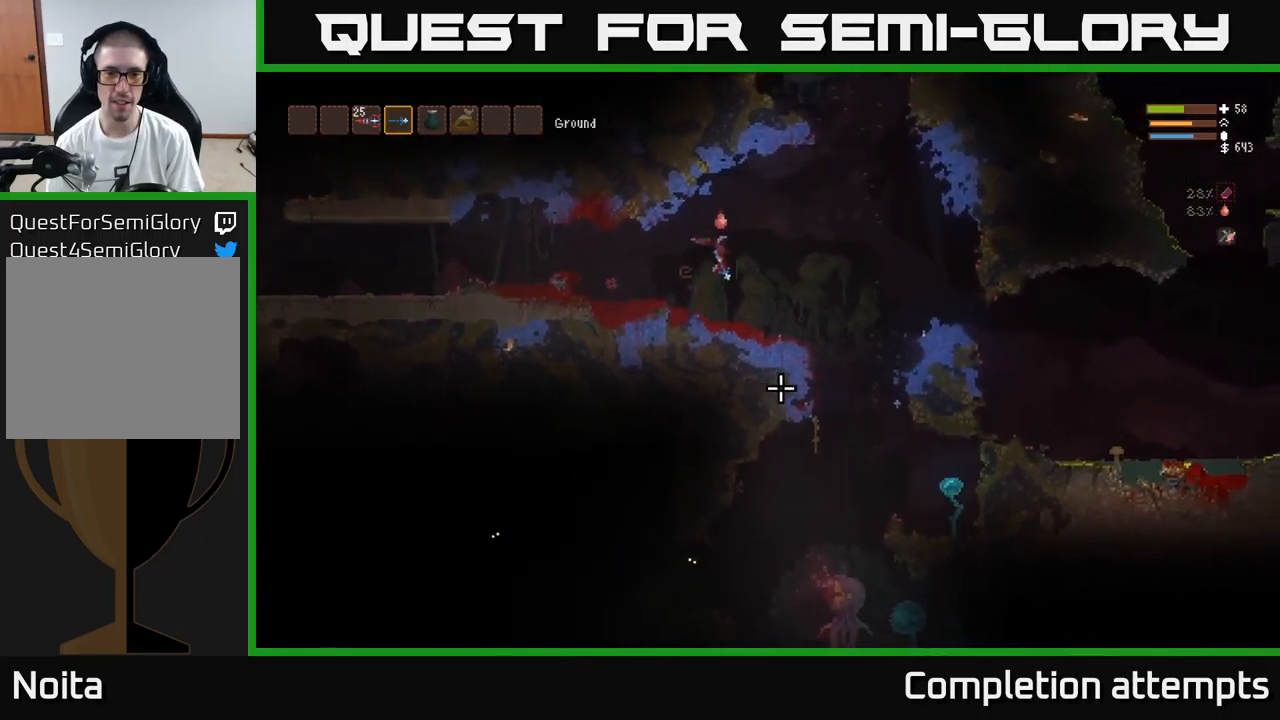
{"buttons": [], "left_stick": "right", "right_stick": "down", "events": [[50, "right_stick", "down"], [350, "L2", "down"], [484, "L2", "up"]]}
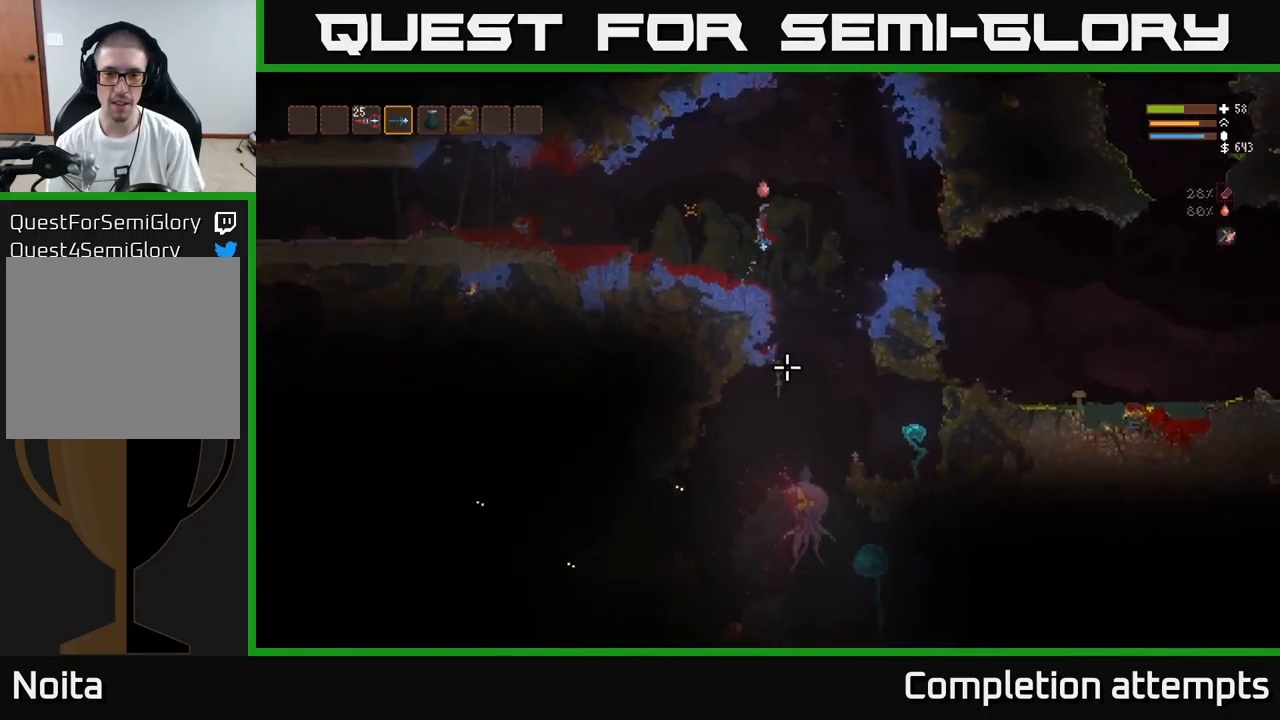
{"buttons": ["L2"], "left_stick": "right", "right_stick": "down", "events": [[200, "R2", "down"], [317, "R2", "up"], [367, "L2", "down"]]}
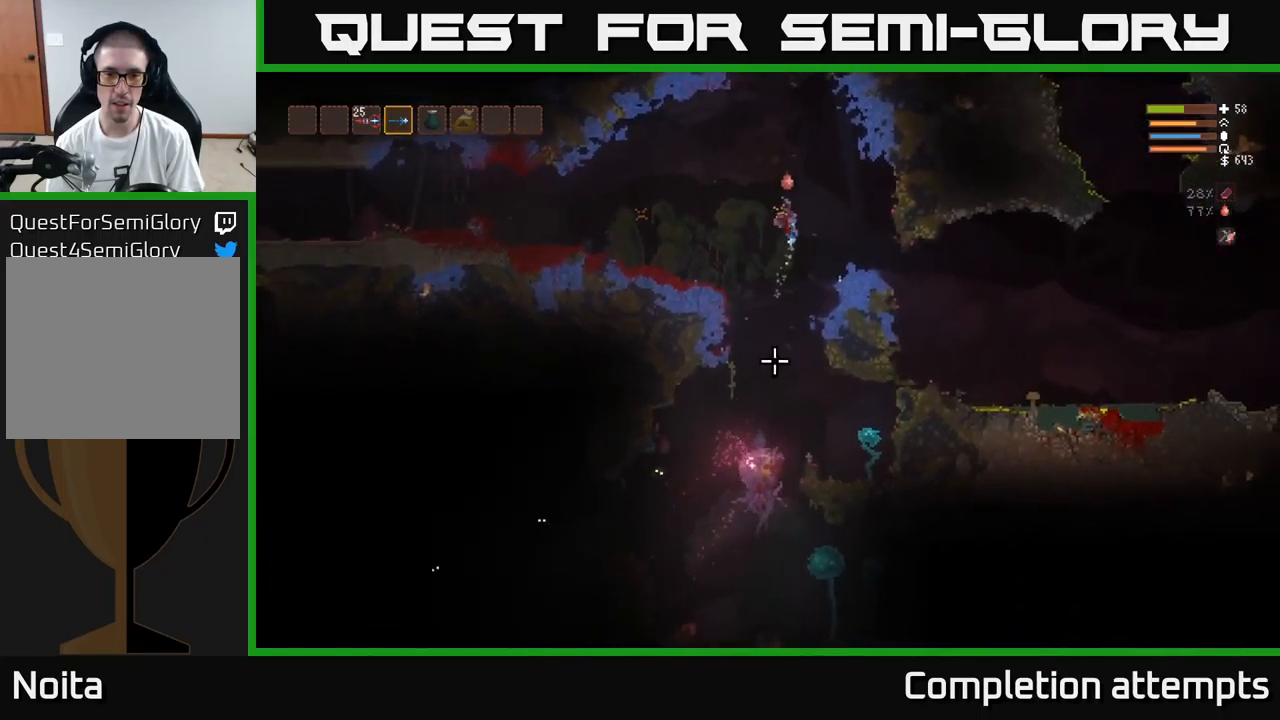
{"buttons": [], "left_stick": "right", "right_stick": "down", "events": [[151, "R2", "down"], [201, "L2", "up"], [267, "R2", "up"]]}
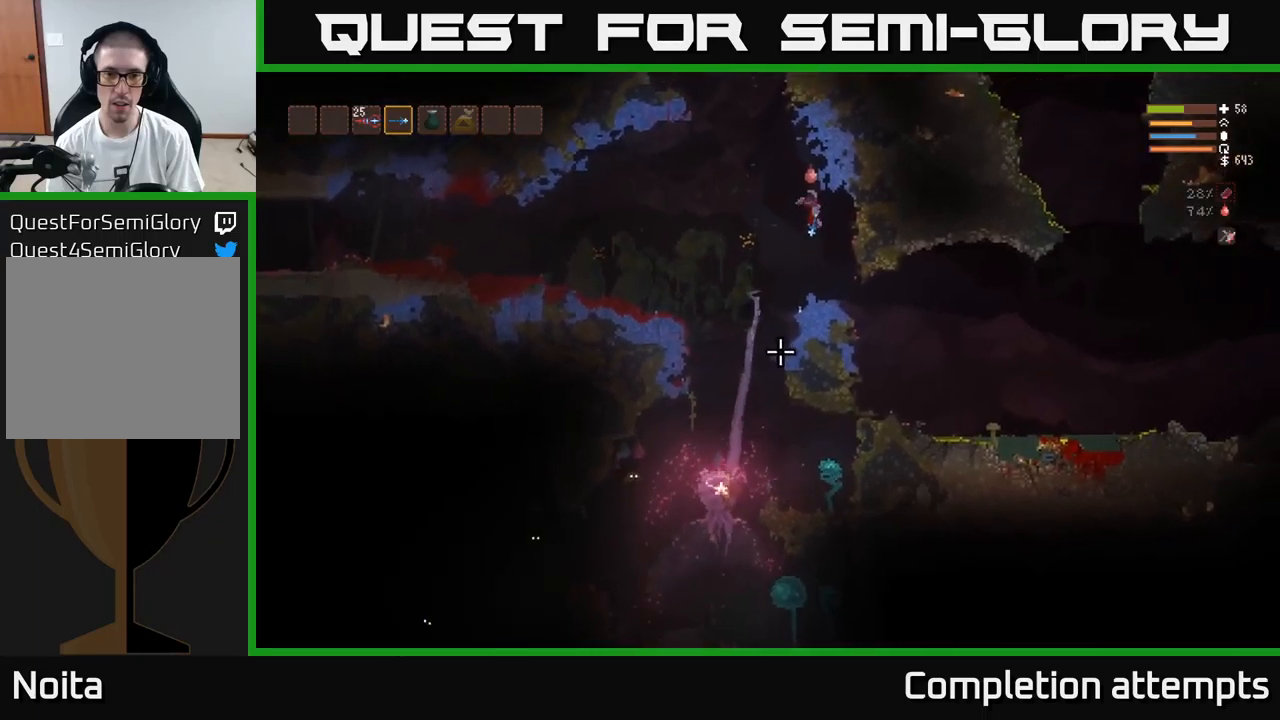
{"buttons": ["L2"], "left_stick": "left", "right_stick": "down", "events": [[117, "left_stick", "center"], [300, "left_stick", "left"], [467, "L2", "down"]]}
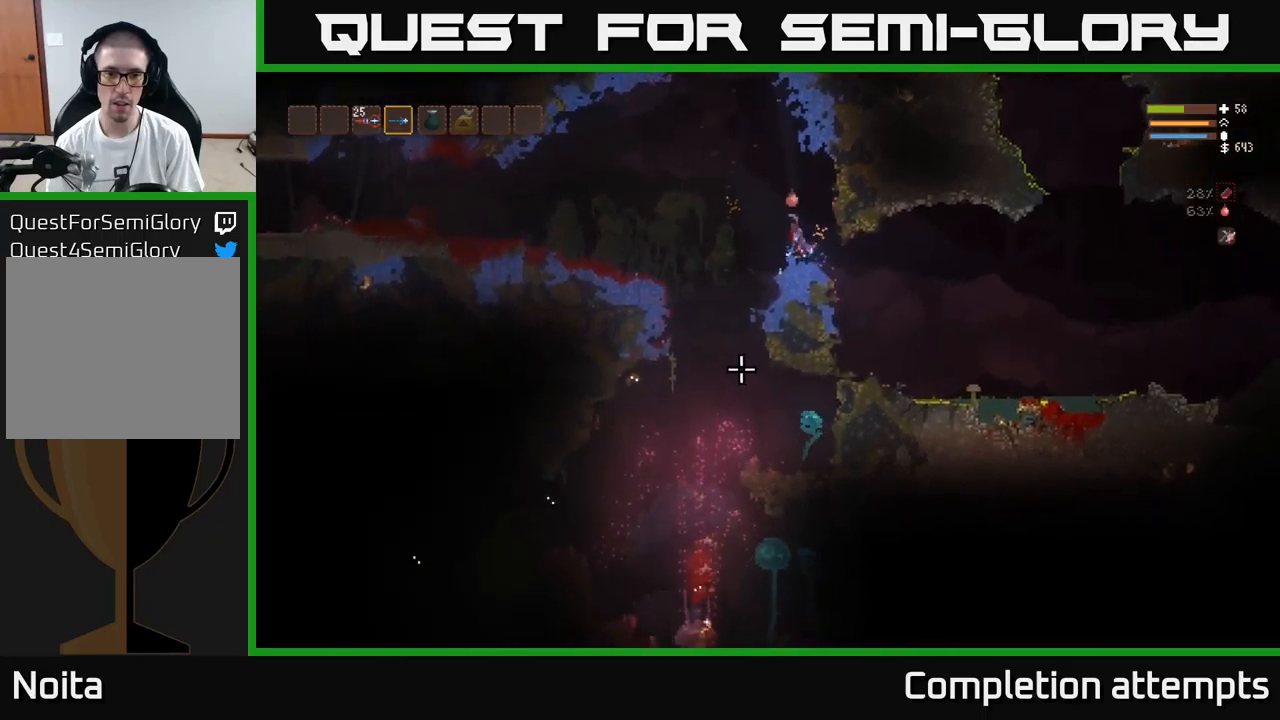
{"buttons": [], "left_stick": "left", "right_stick": "down", "events": [[117, "L2", "up"], [233, "R2", "down"], [367, "R2", "up"]]}
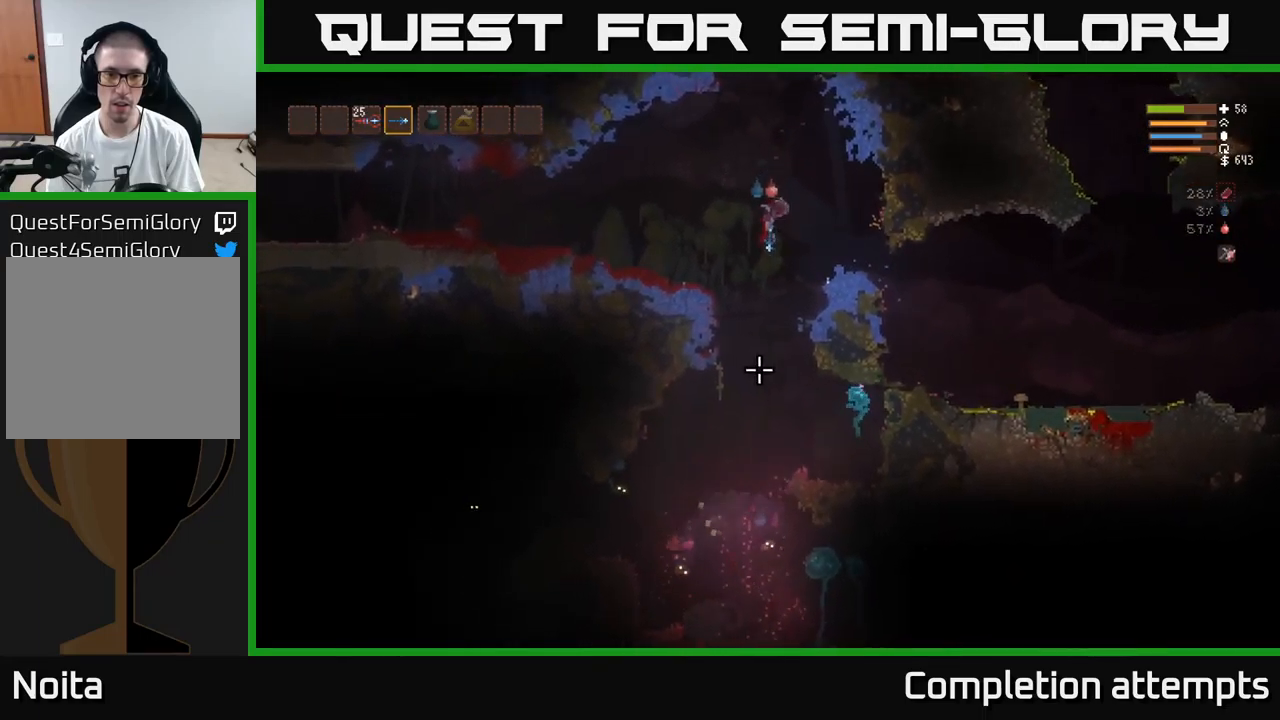
{"buttons": ["L2"], "left_stick": "left", "right_stick": "down", "events": [[150, "L2", "down"], [217, "R2", "down"], [317, "R2", "up"]]}
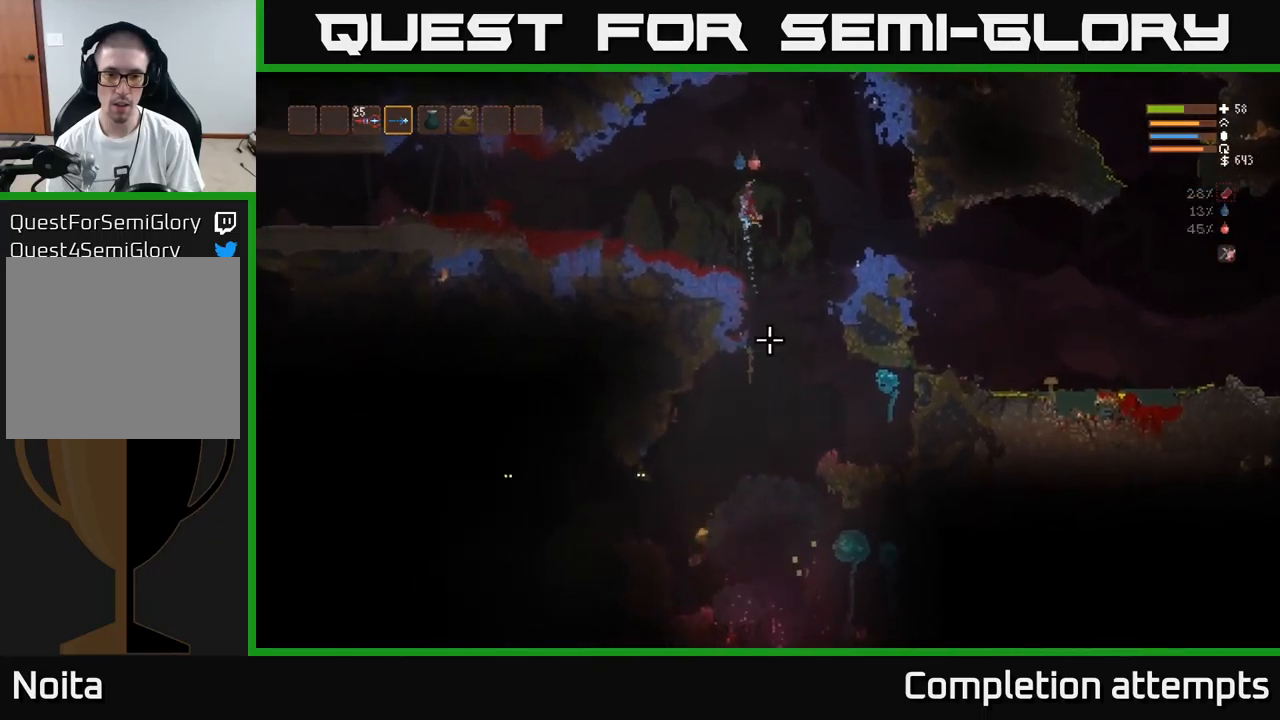
{"buttons": [], "left_stick": "center", "right_stick": "down", "events": [[100, "L2", "up"], [267, "left_stick", "center"]]}
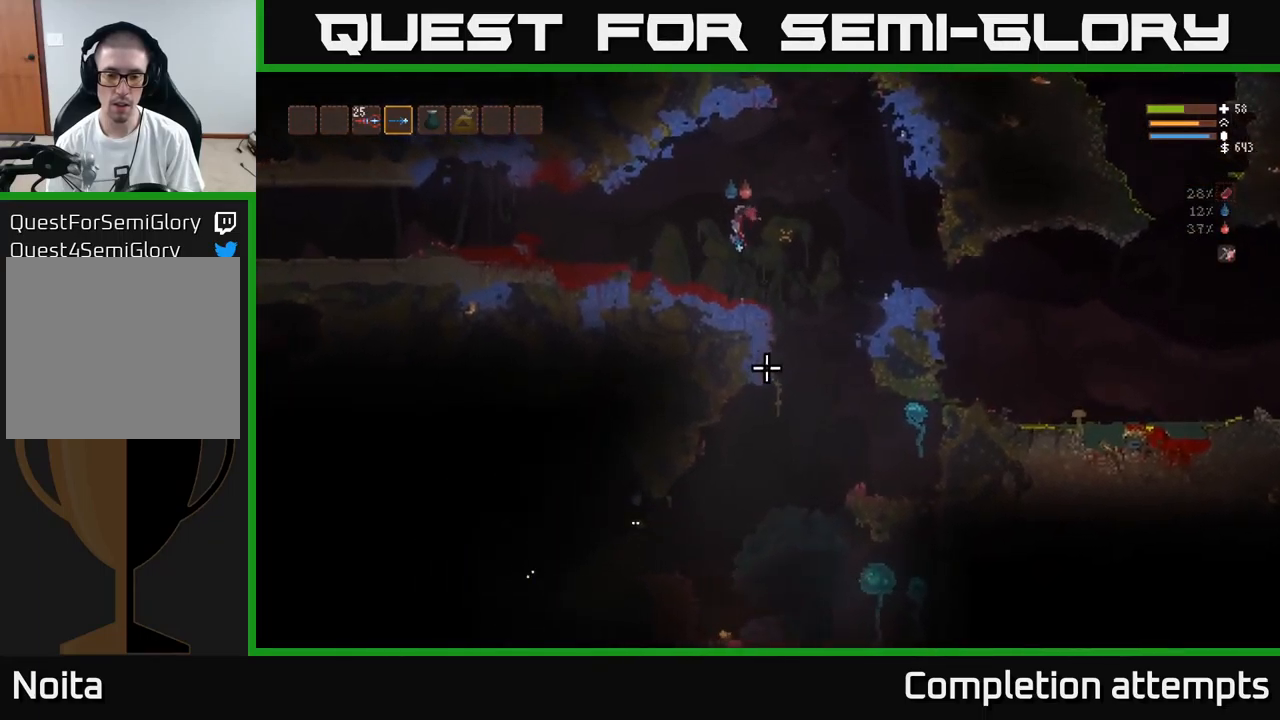
{"buttons": ["R2"], "left_stick": "left", "right_stick": "down-right", "events": [[200, "left_stick", "right"], [300, "L2", "down"], [400, "right_stick", "down-right"], [450, "L2", "up"], [467, "R2", "down"], [467, "left_stick", "left"]]}
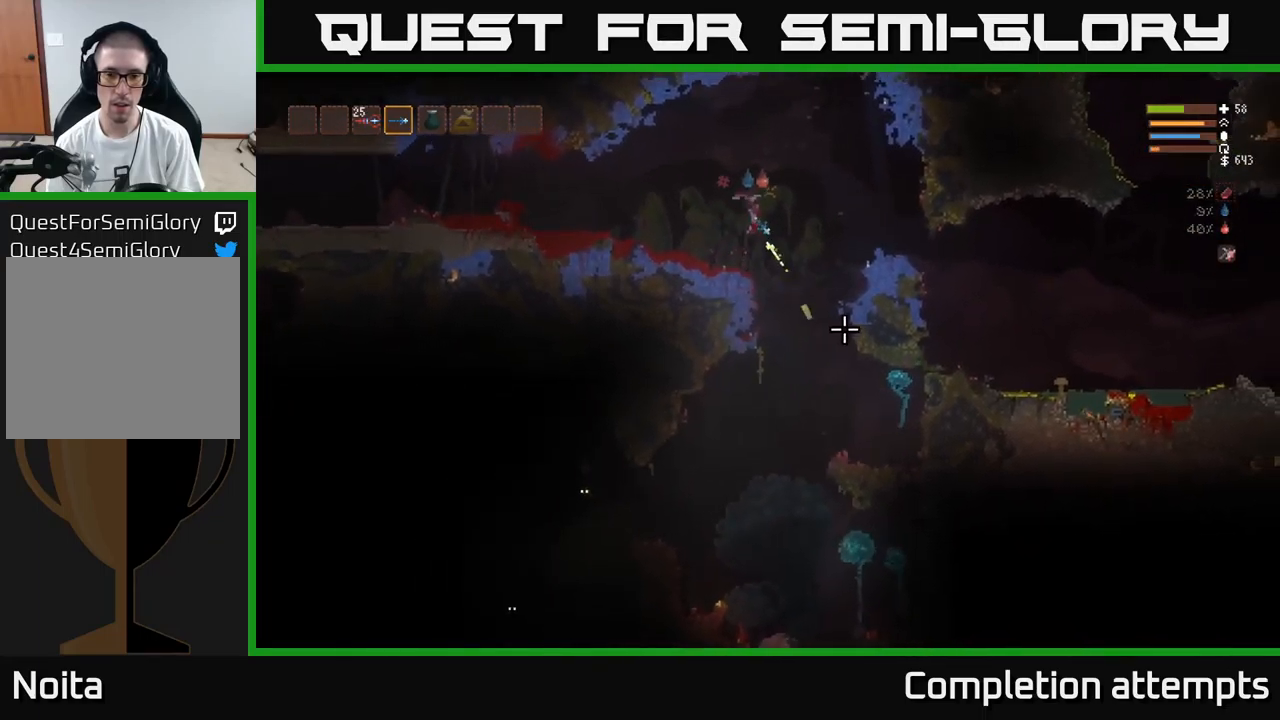
{"buttons": [], "left_stick": "right", "right_stick": "down-right", "events": [[83, "R2", "up"], [267, "left_stick", "center"], [383, "left_stick", "right"]]}
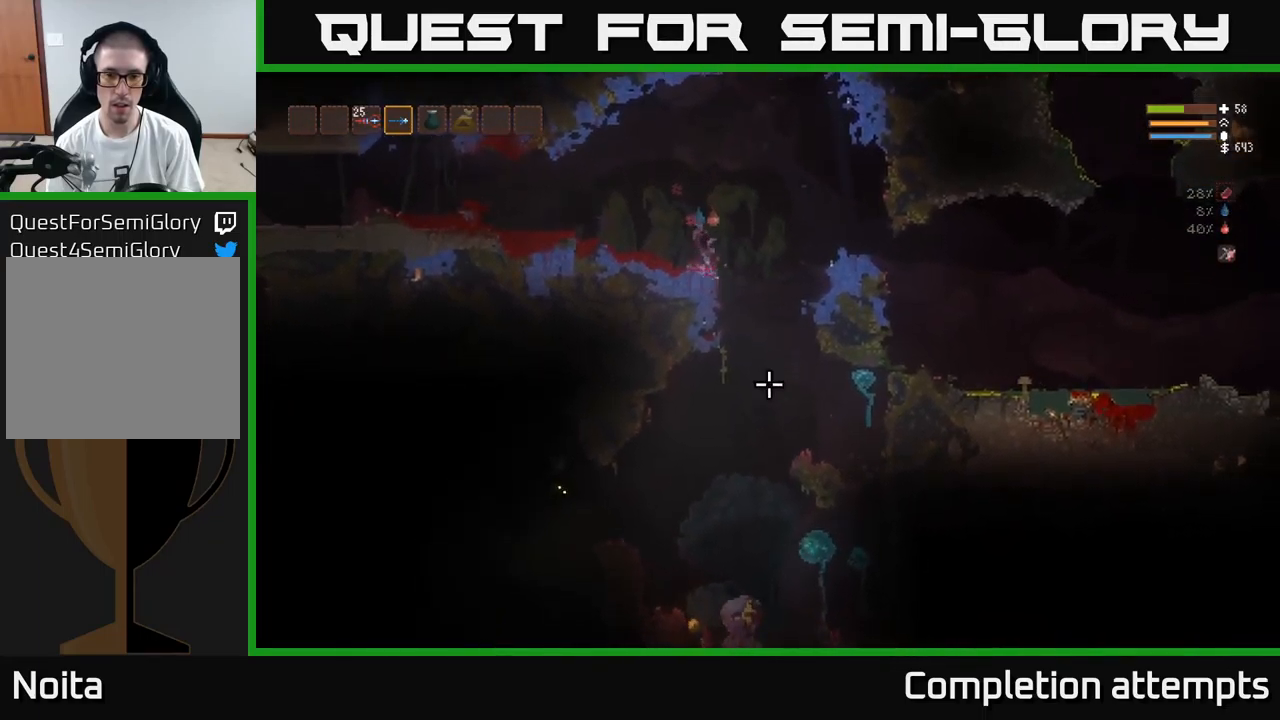
{"buttons": [], "left_stick": "center", "right_stick": "down", "events": [[17, "right_stick", "down"], [117, "L2", "down"], [217, "R2", "down"], [283, "L2", "up"], [317, "R2", "up"], [317, "left_stick", "center"]]}
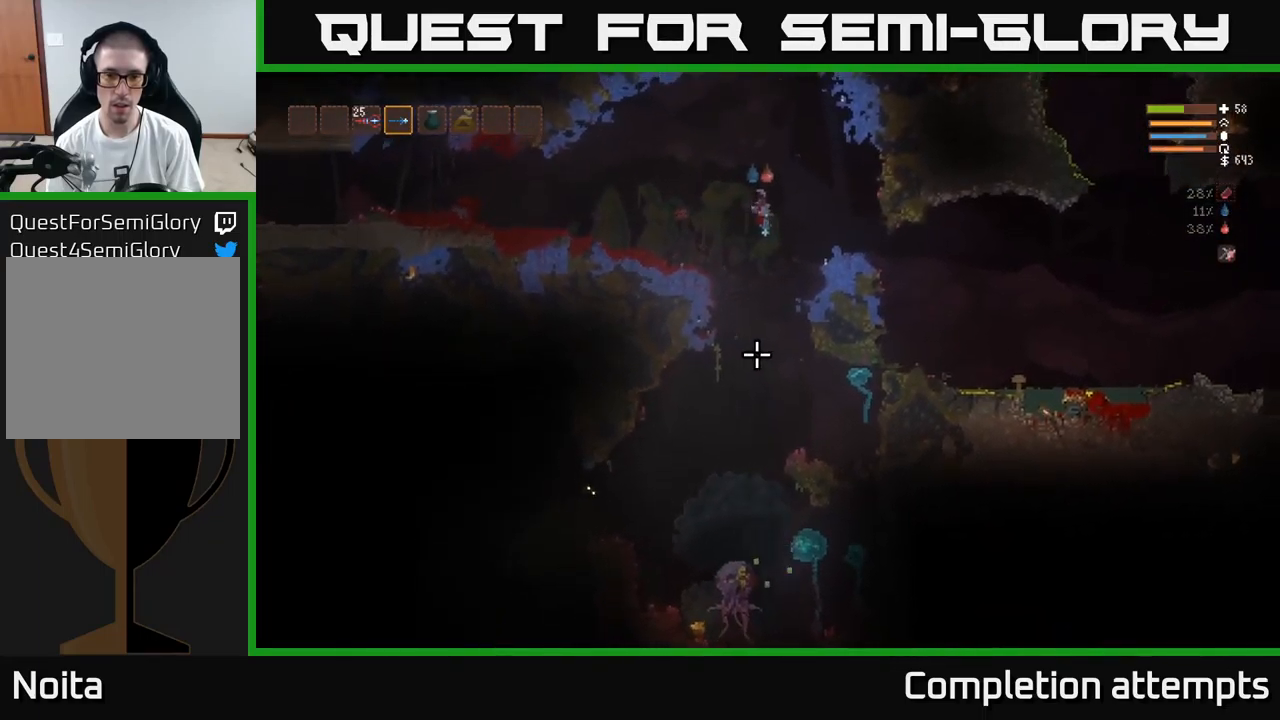
{"buttons": ["L2", "R2"], "left_stick": "center", "right_stick": "down", "events": [[83, "left_stick", "right"], [200, "R2", "down"], [233, "left_stick", "center"], [400, "L2", "down"]]}
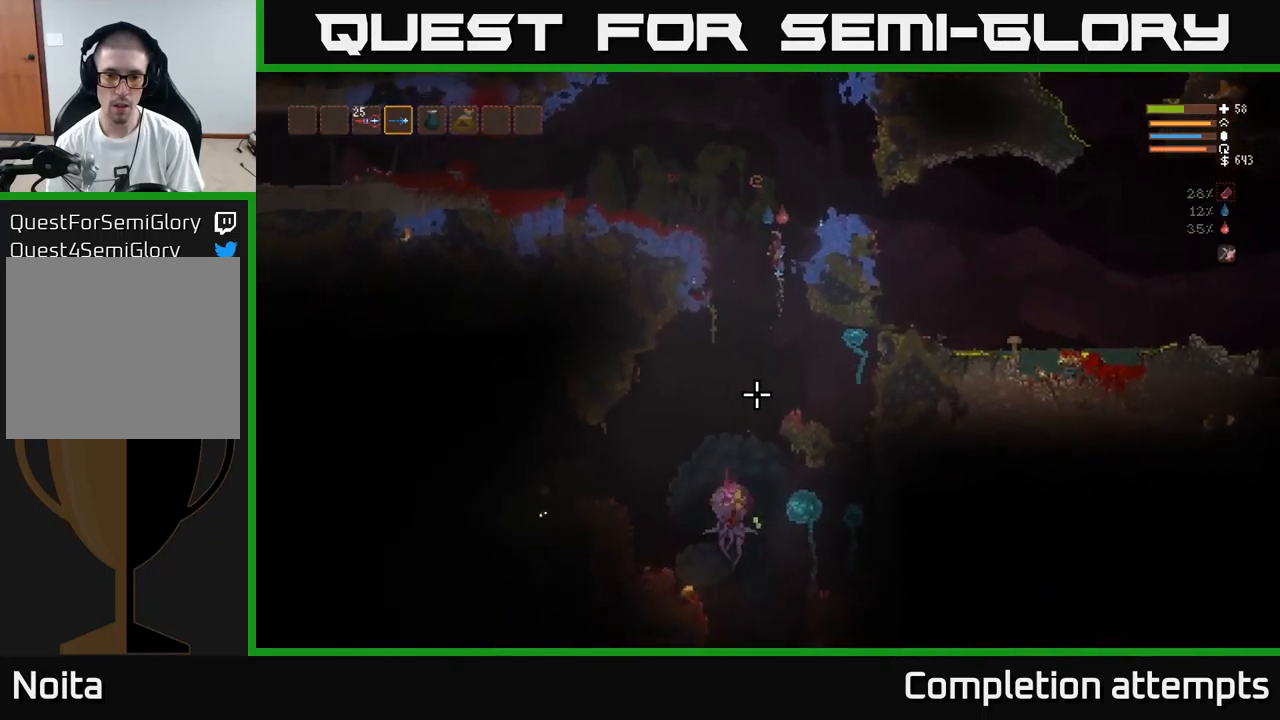
{"buttons": ["L2", "R2"], "left_stick": "center", "right_stick": "down", "events": [[217, "L2", "up"], [483, "L2", "down"]]}
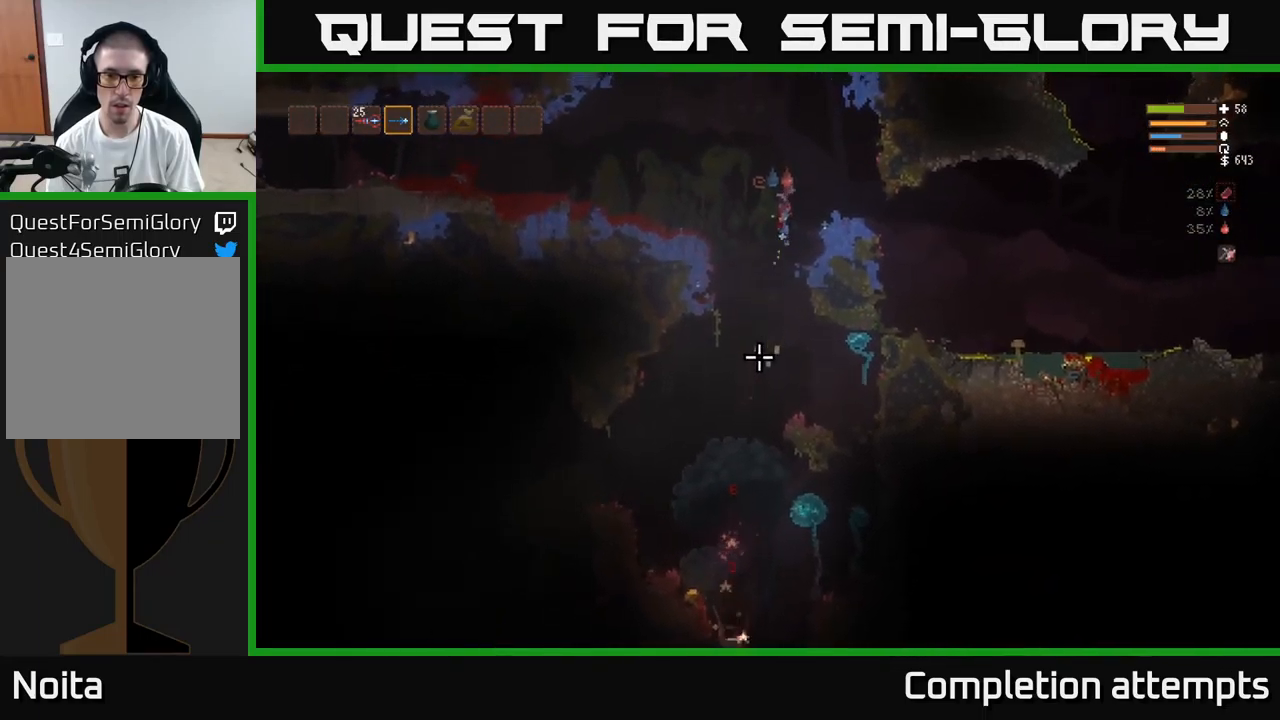
{"buttons": [], "left_stick": "left", "right_stick": "down", "events": [[117, "L2", "up"], [449, "R2", "up"], [483, "left_stick", "left"]]}
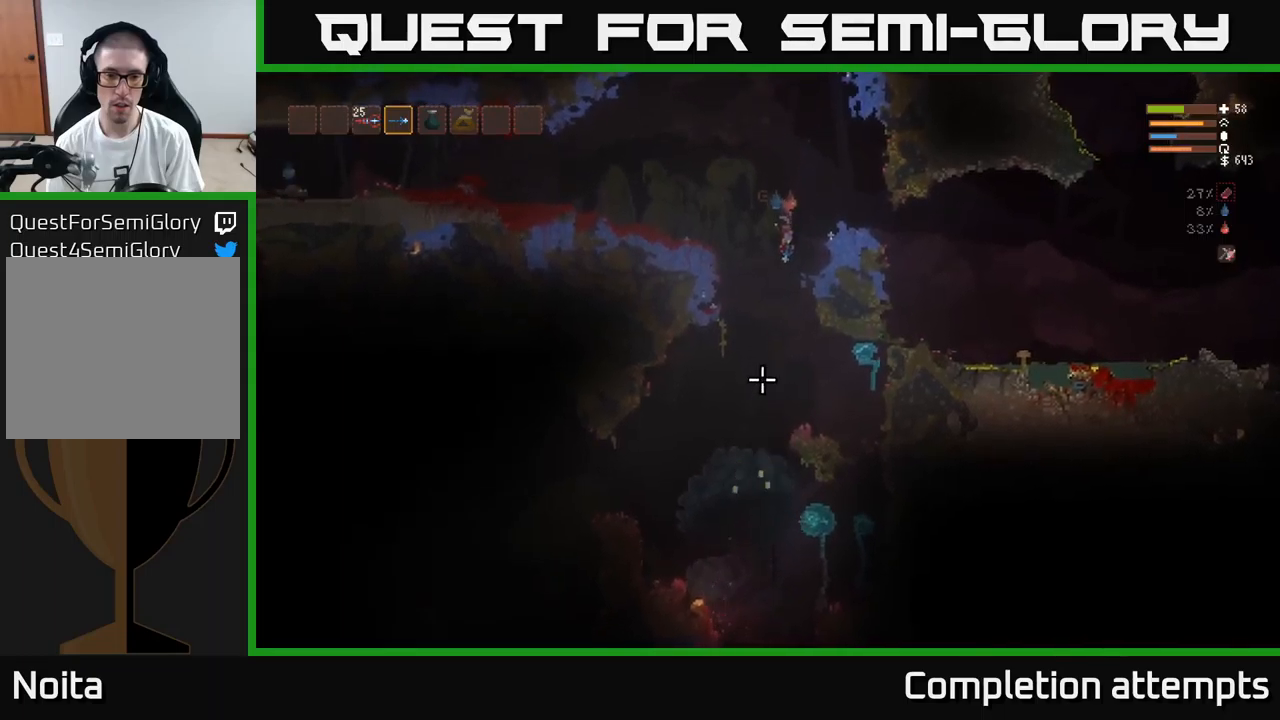
{"buttons": ["R2"], "left_stick": "left", "right_stick": "down", "events": [[133, "left_stick", "center"], [200, "left_stick", "left"], [500, "R2", "down"]]}
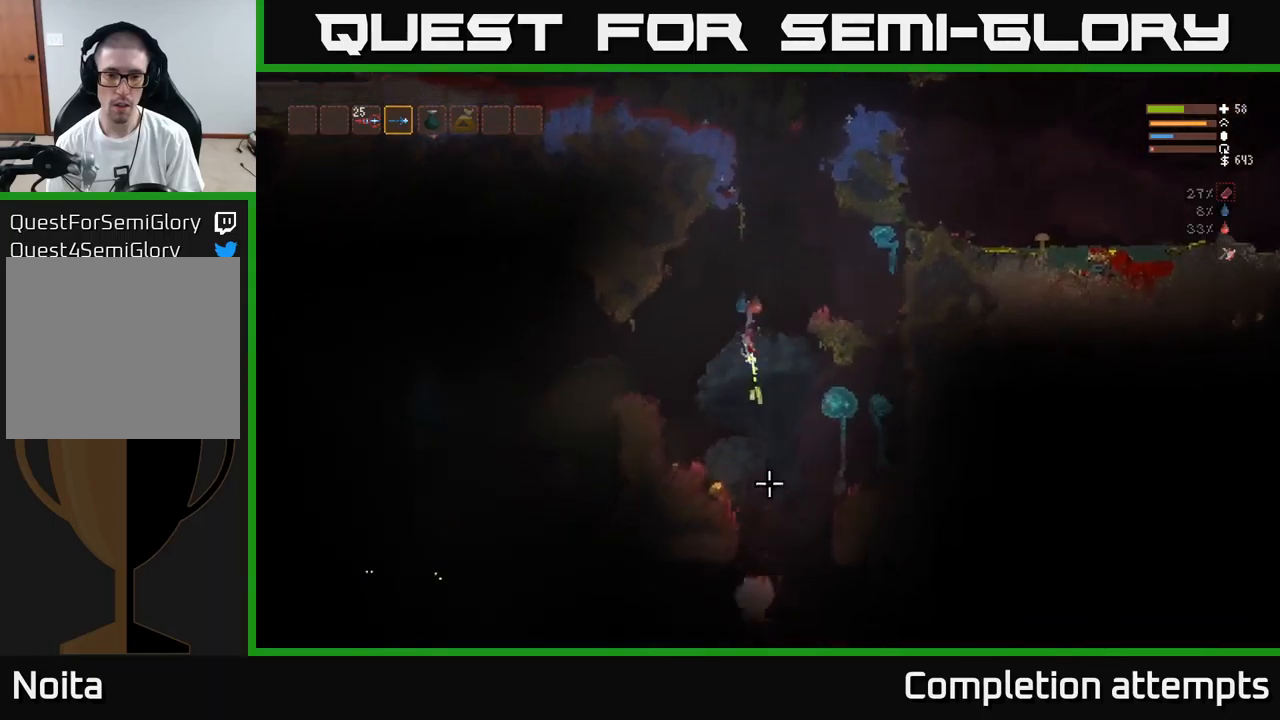
{"buttons": [], "left_stick": "right", "right_stick": "down", "events": [[100, "L2", "down"], [100, "R2", "up"], [183, "L2", "up"], [383, "left_stick", "center"], [450, "left_stick", "right"]]}
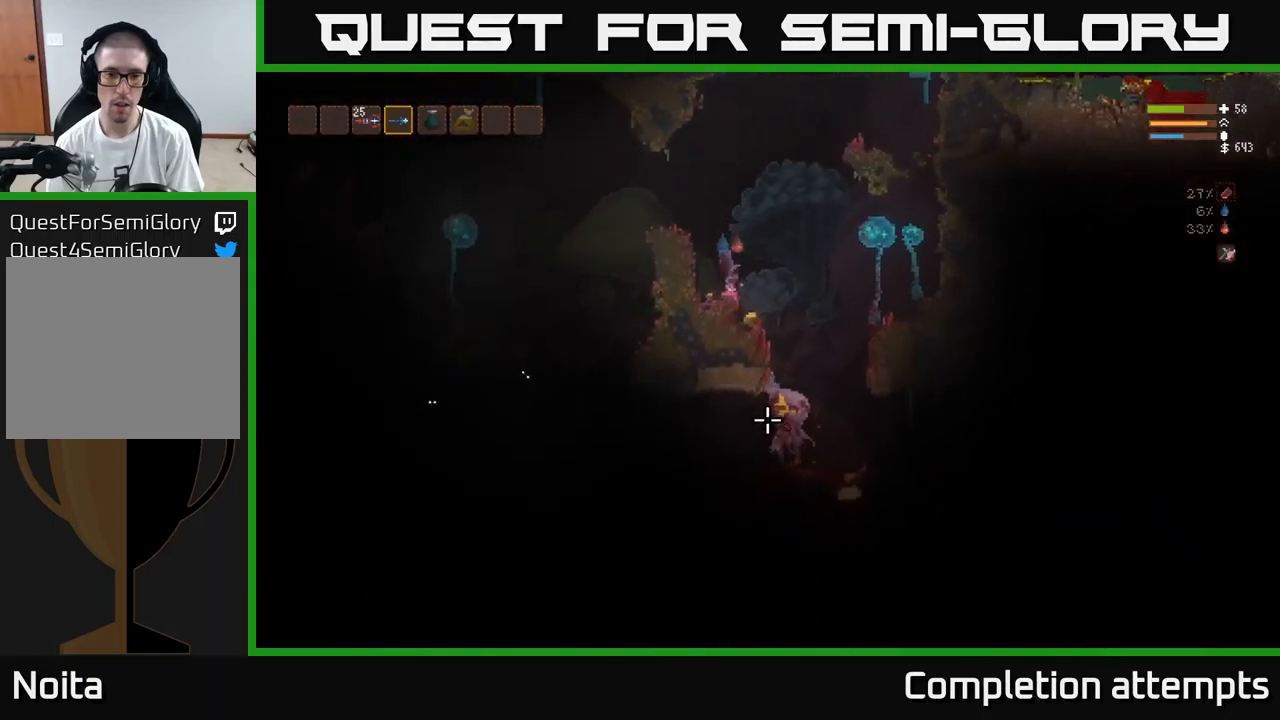
{"buttons": ["L2"], "left_stick": "right", "right_stick": "down", "events": [[67, "left_stick", "center"], [317, "L2", "down"], [367, "left_stick", "right"]]}
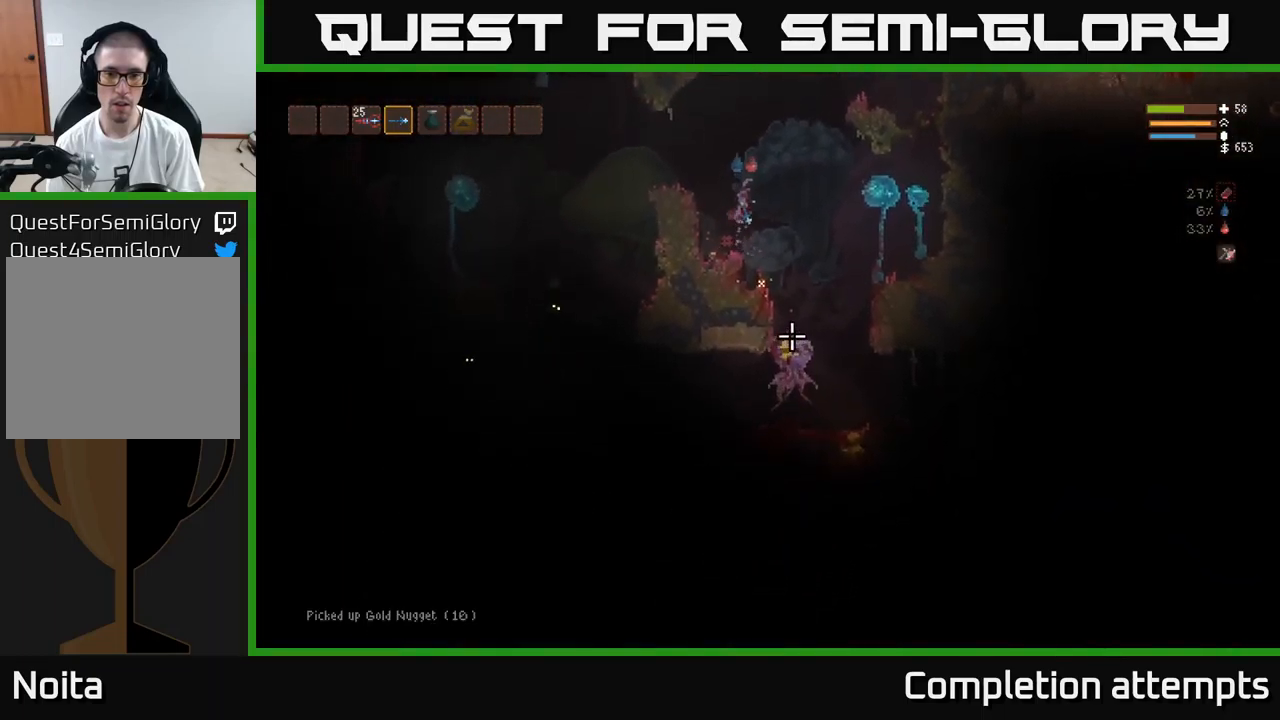
{"buttons": [], "left_stick": "center", "right_stick": "down", "events": [[133, "R2", "down"], [150, "L2", "up"], [233, "R2", "up"], [467, "left_stick", "center"]]}